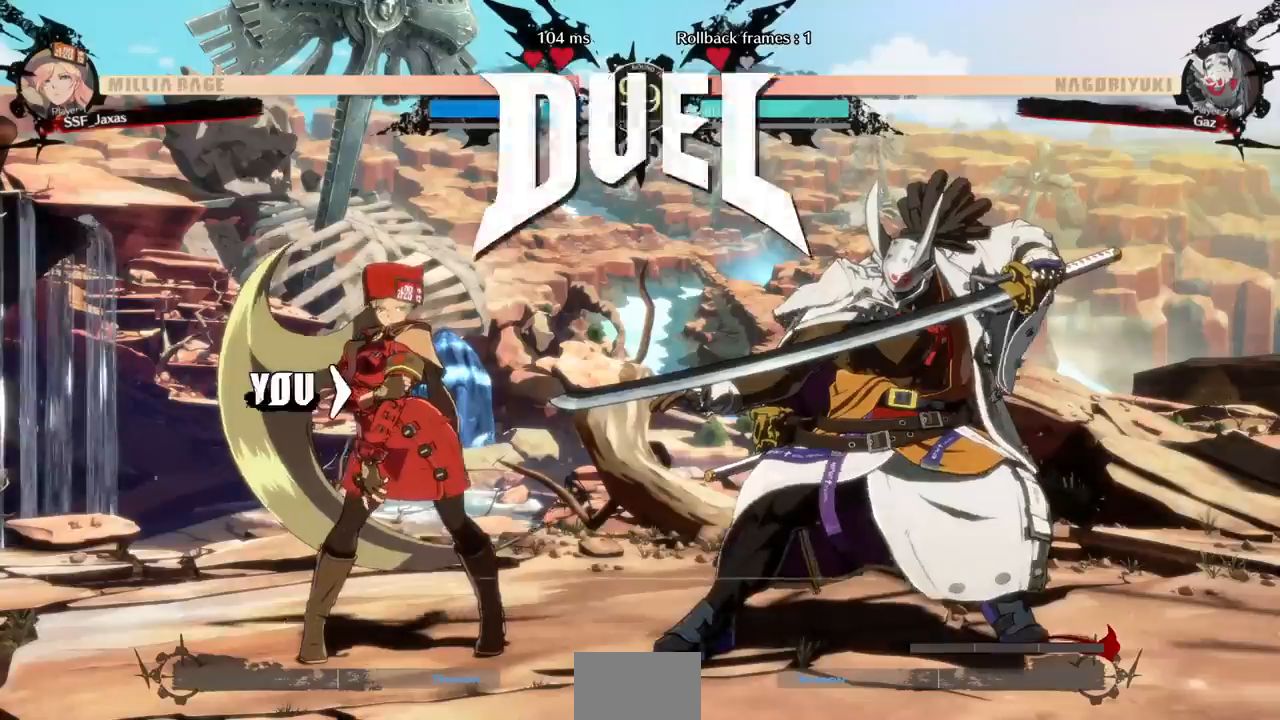
Gameplay with a controller (PlayStation layout); each line is a JSON object with the inputs held at the frame after it. "events" lists button and stick changes between this image and that frame as [ms after this image, input, new state], when the widget could be followed in between. Not read: L3 R3.
{"buttons": ["DPAD_RIGHT"]}
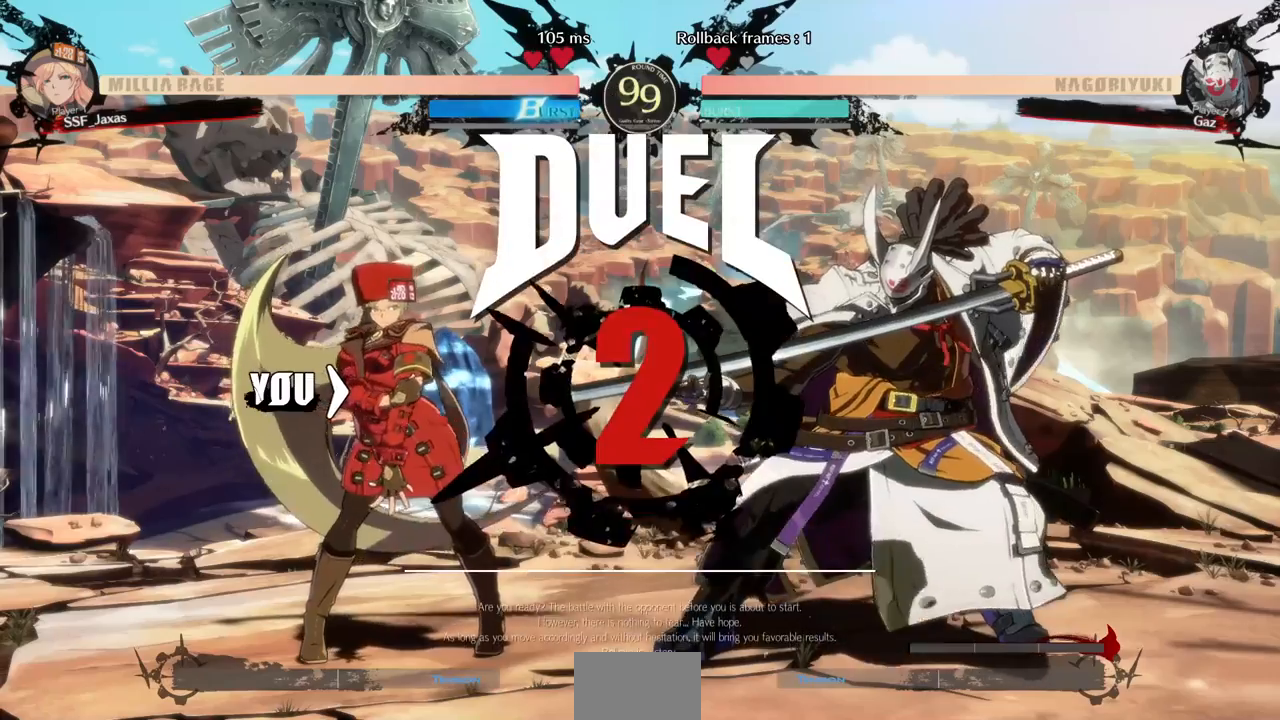
{"buttons": ["DPAD_DOWN", "DPAD_LEFT"], "events": [[40, "DPAD_RIGHT", "up"], [80, "DPAD_DOWN", "down"], [80, "DPAD_LEFT", "down"], [200, "DPAD_LEFT", "up"], [280, "DPAD_DOWN", "up"], [360, "DPAD_LEFT", "down"], [400, "DPAD_DOWN", "down"]]}
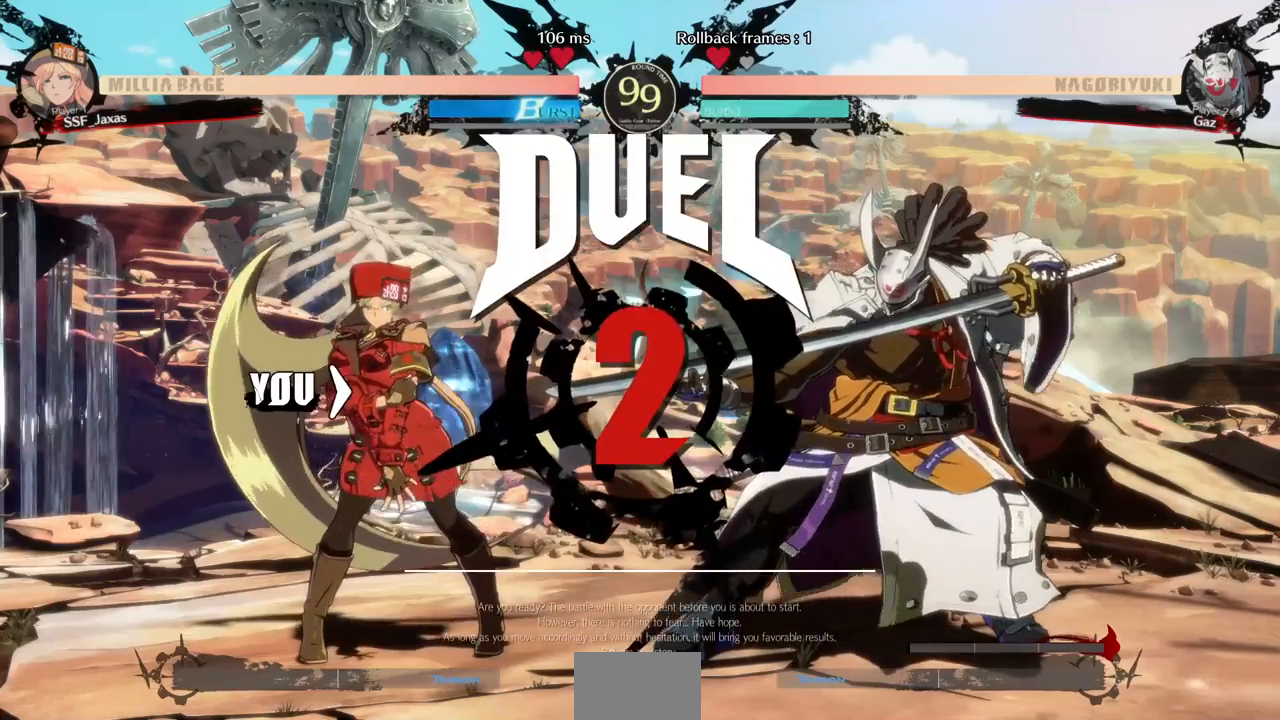
{"buttons": ["DPAD_RIGHT"], "events": [[80, "DPAD_DOWN", "up"], [200, "DPAD_DOWN", "down"], [280, "DPAD_LEFT", "up"], [320, "DPAD_DOWN", "up"], [320, "DPAD_RIGHT", "down"]]}
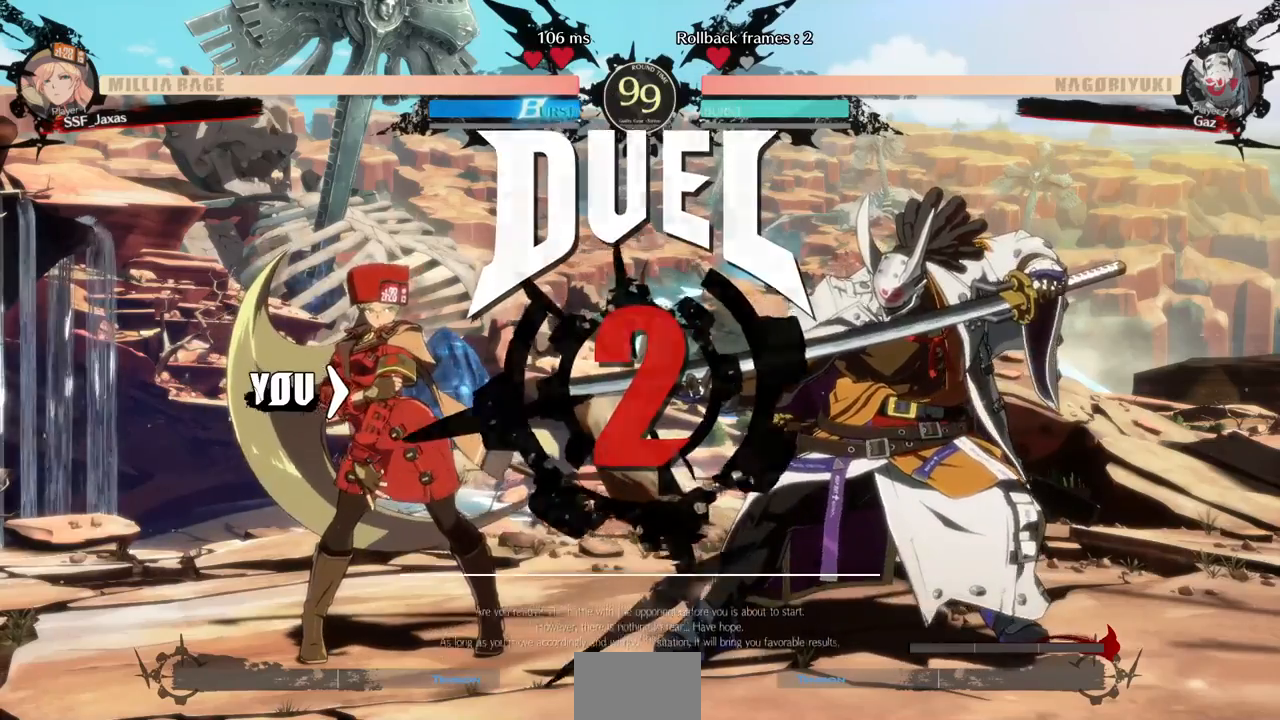
{"buttons": ["DPAD_LEFT"], "events": [[120, "DPAD_RIGHT", "up"], [240, "DPAD_LEFT", "down"], [320, "DPAD_DOWN", "down"], [480, "DPAD_DOWN", "up"]]}
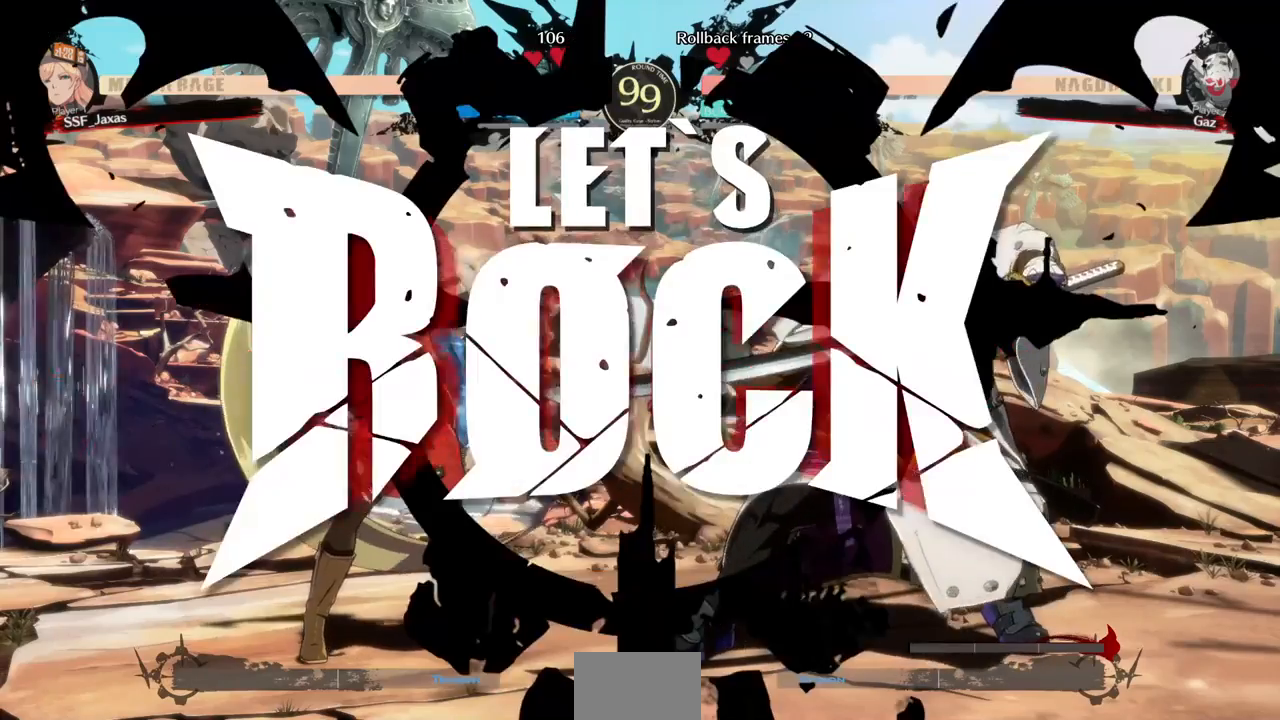
{"buttons": ["DPAD_UP", "DPAD_RIGHT"], "events": [[440, "DPAD_LEFT", "up"], [440, "DPAD_RIGHT", "down"], [480, "DPAD_UP", "down"]]}
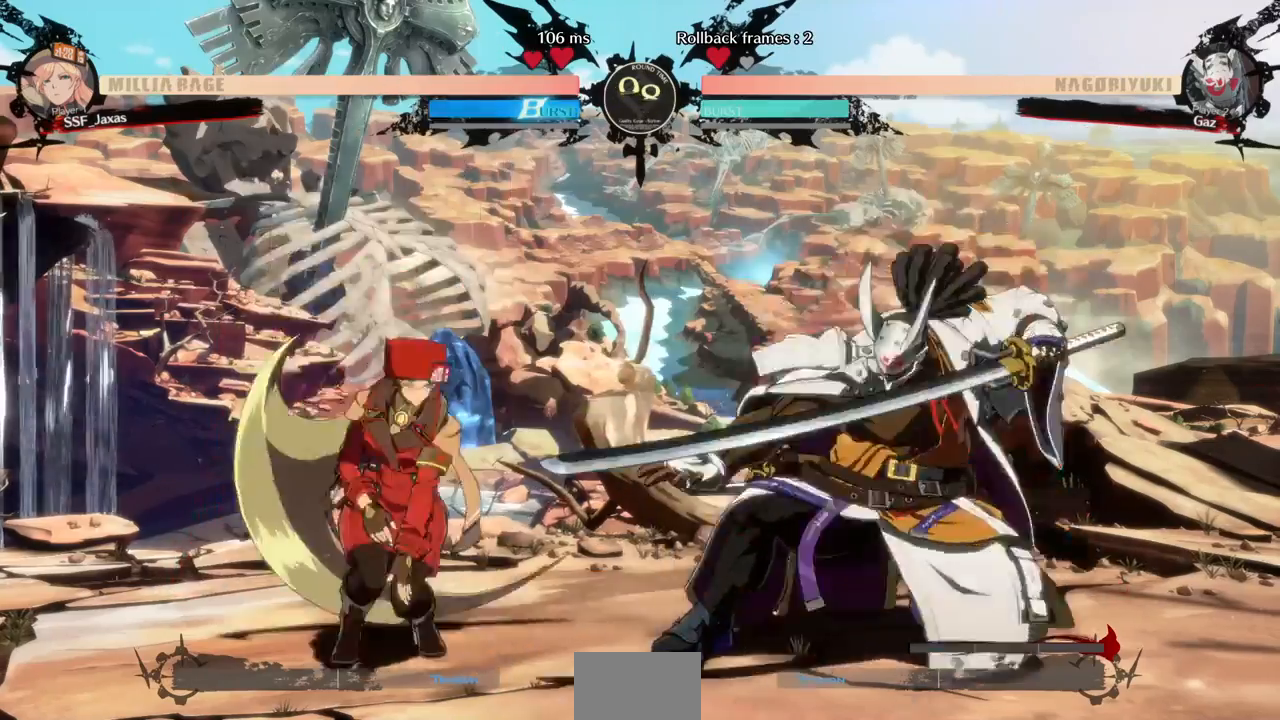
{"buttons": ["DPAD_LEFT"], "events": [[80, "DPAD_LEFT", "down"], [80, "DPAD_RIGHT", "up"], [120, "DPAD_UP", "up"]]}
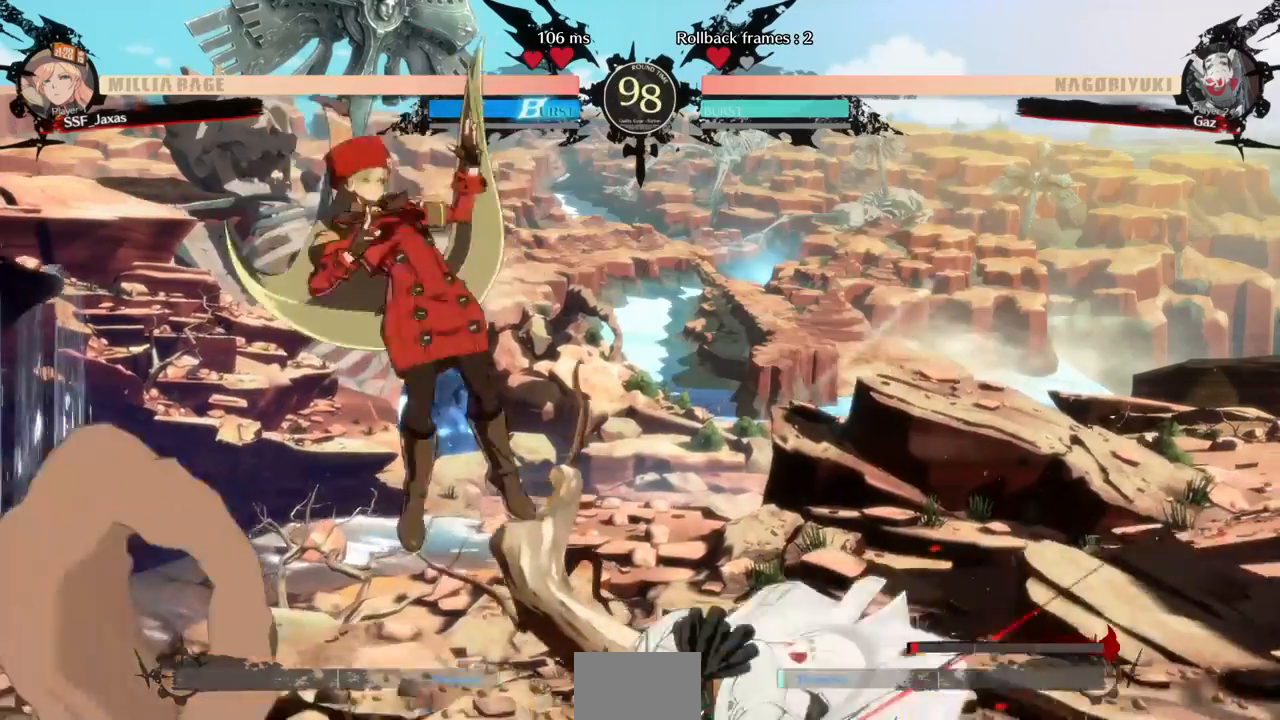
{"buttons": [], "events": [[80, "DPAD_UP", "down"], [160, "DPAD_UP", "up"], [320, "DPAD_LEFT", "up"]]}
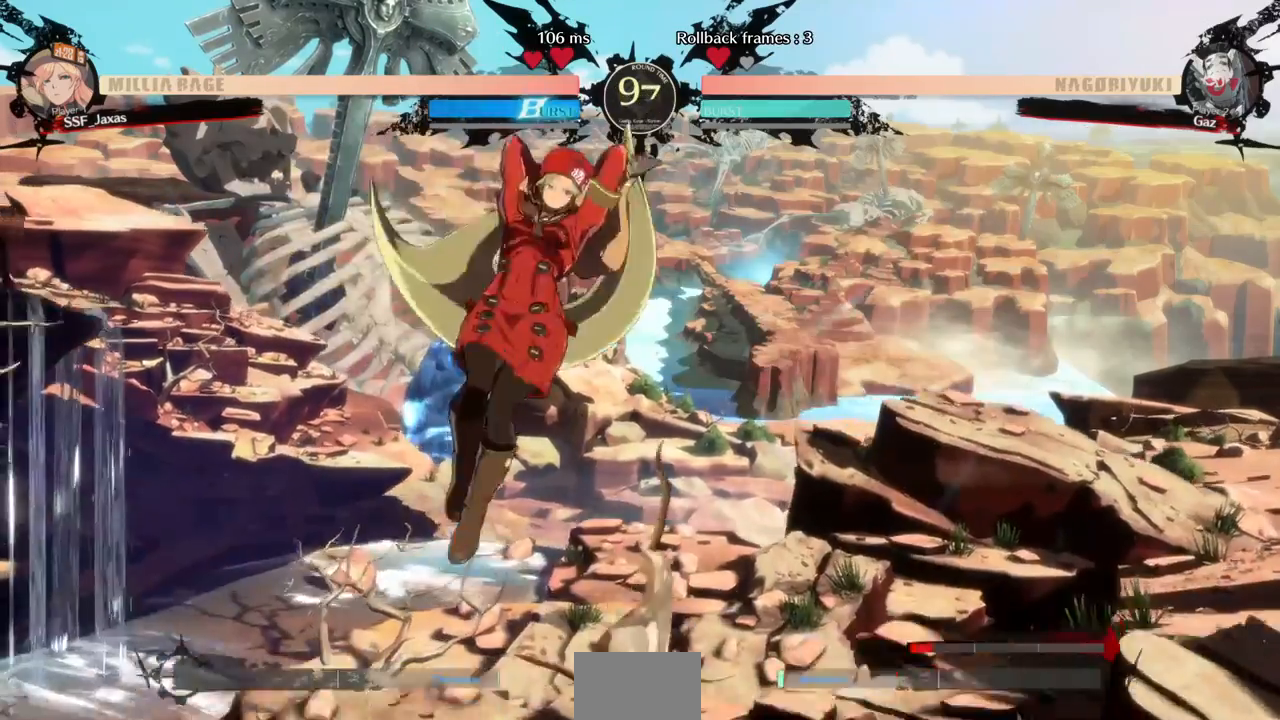
{"buttons": []}
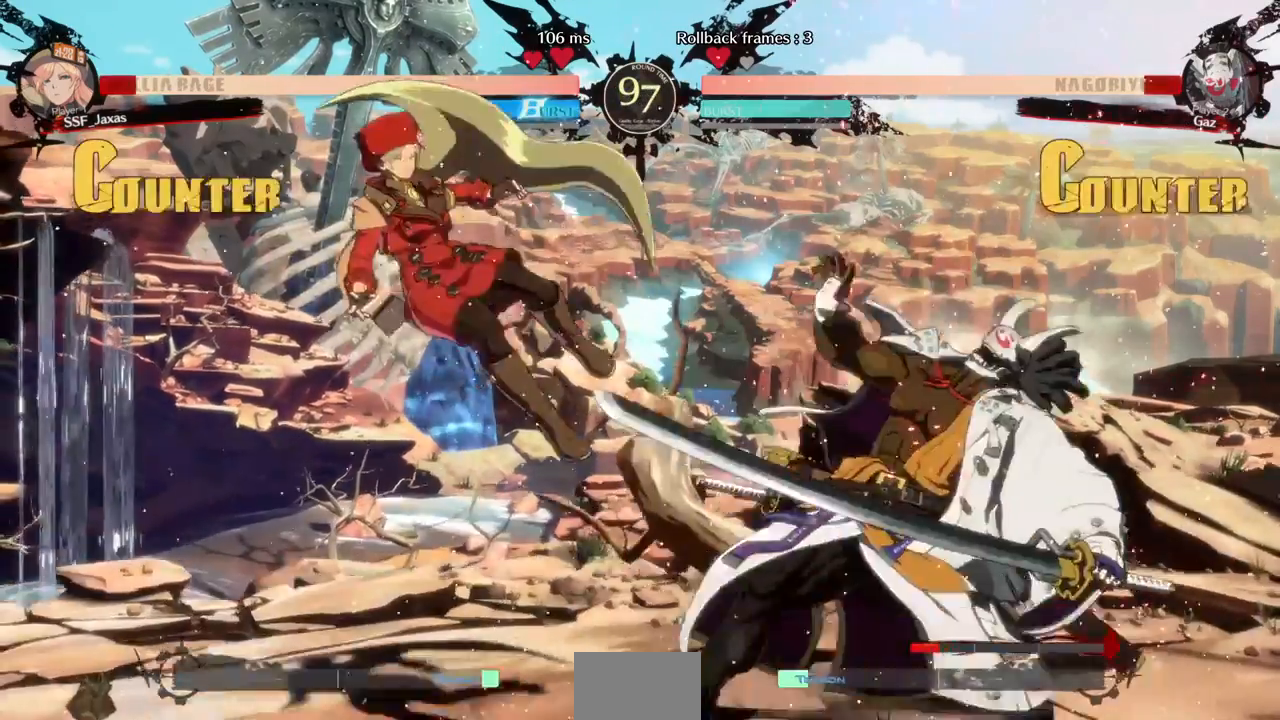
{"buttons": ["DPAD_LEFT"], "events": [[80, "DPAD_RIGHT", "down"], [240, "DPAD_RIGHT", "up"], [280, "DPAD_LEFT", "down"]]}